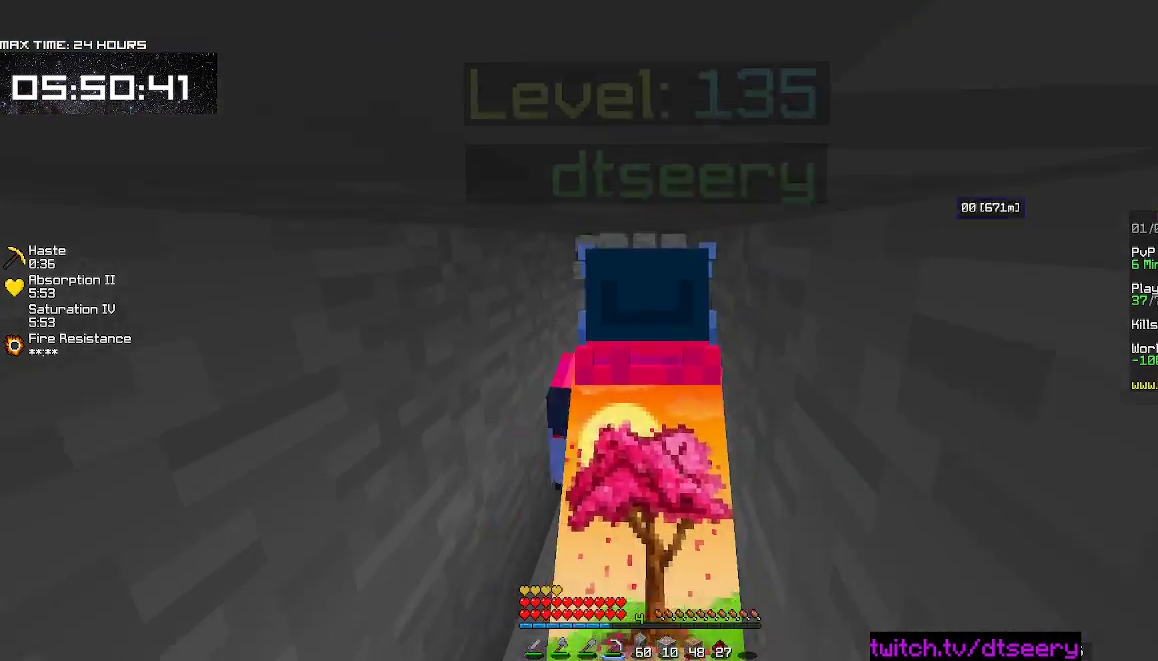
Gameplay with keyboard and mouse; each line is a JSON object with the keys and mouse buttons held at the frame after it. "events" lists presses ("down") and releases ("up") of "a", "d", "s", "space", "w", "mouse_left" and "mouse_right" between this image and that frame as [ms after this image, input, new state], when the widget could be followed in between. "mouse_left", "mouse_right" = the "left", "right" buttons of the "mouse" list. No other keys are recorded. Fast repeated clicks can show as one long hold. Mouse movement is not recorded.
{"keys": ["s"], "mouse": ["left", "right"], "events": [[167, "w", "up"], [234, "s", "down"]]}
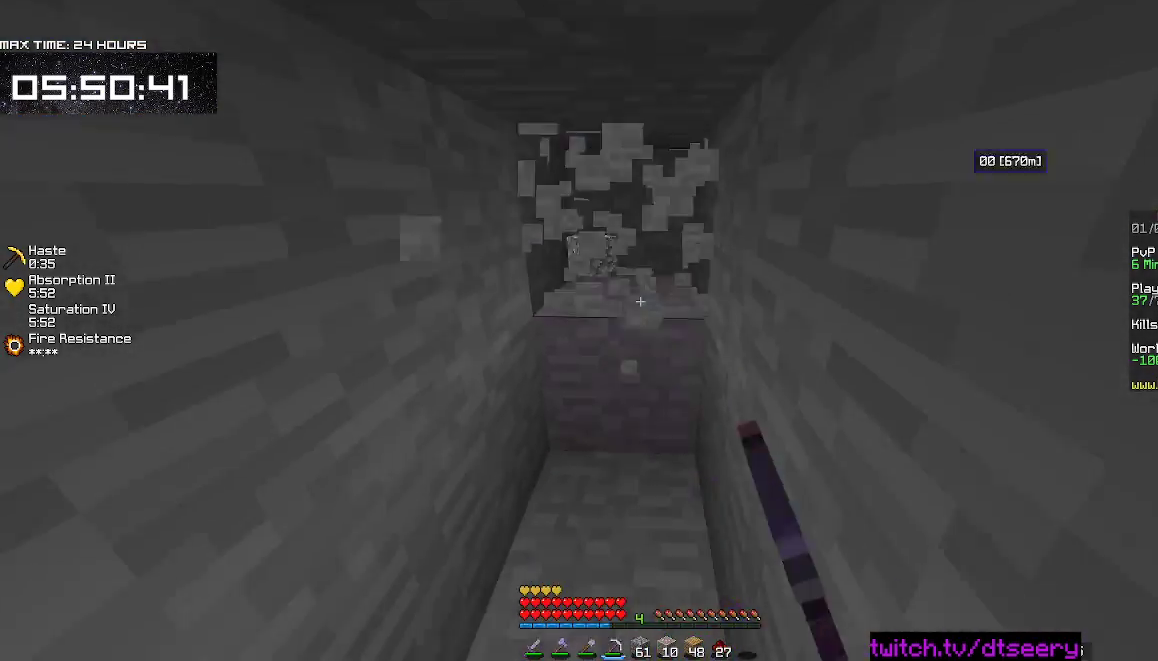
{"keys": ["w"], "mouse": ["left", "right"], "events": [[317, "s", "up"], [484, "w", "down"]]}
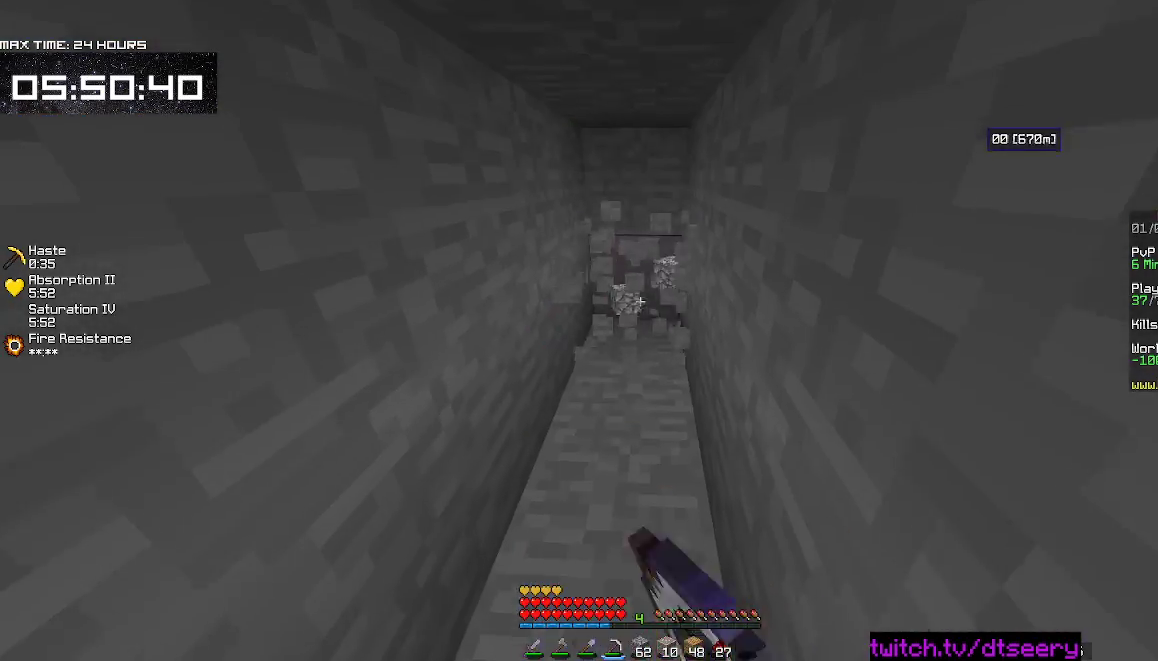
{"keys": ["w"], "mouse": ["left", "right"], "events": [[200, "d", "down"], [384, "d", "up"]]}
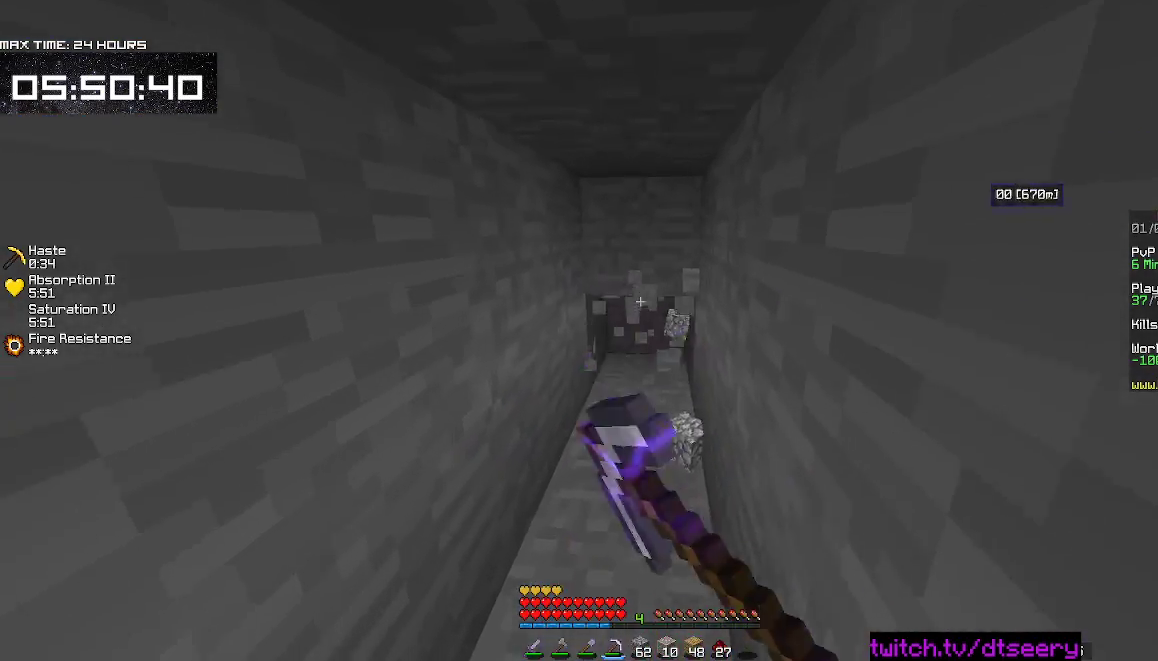
{"keys": [], "mouse": ["left", "right"], "events": [[484, "w", "up"]]}
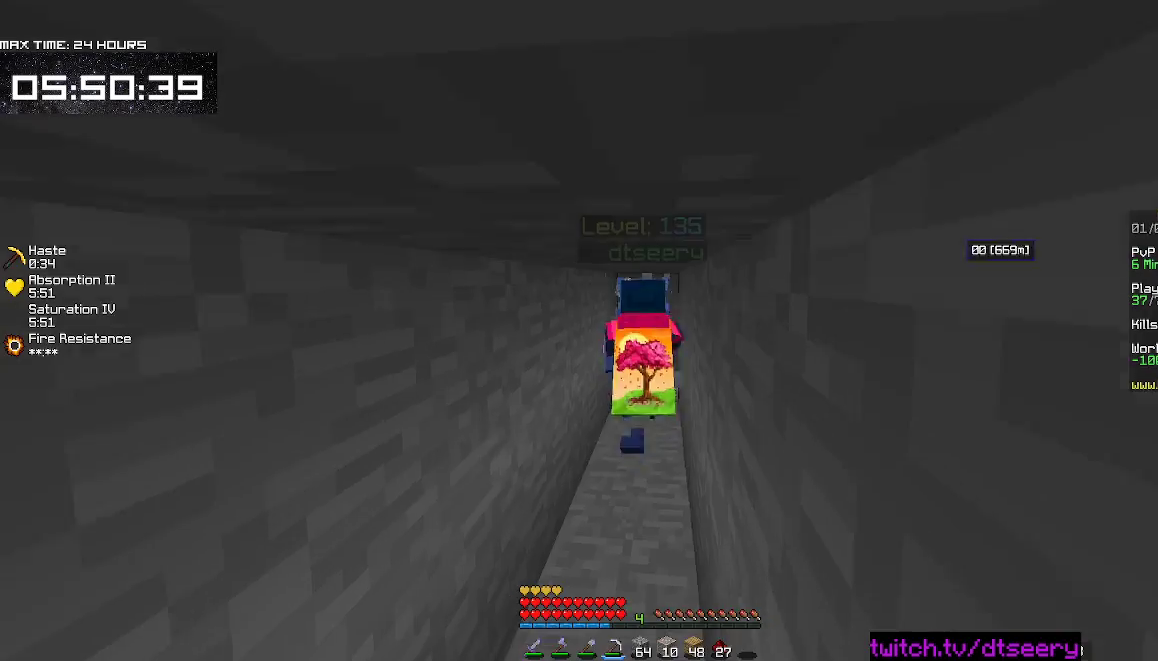
{"keys": ["s"], "mouse": ["left", "right"], "events": [[50, "s", "down"], [250, "s", "up"], [484, "s", "down"]]}
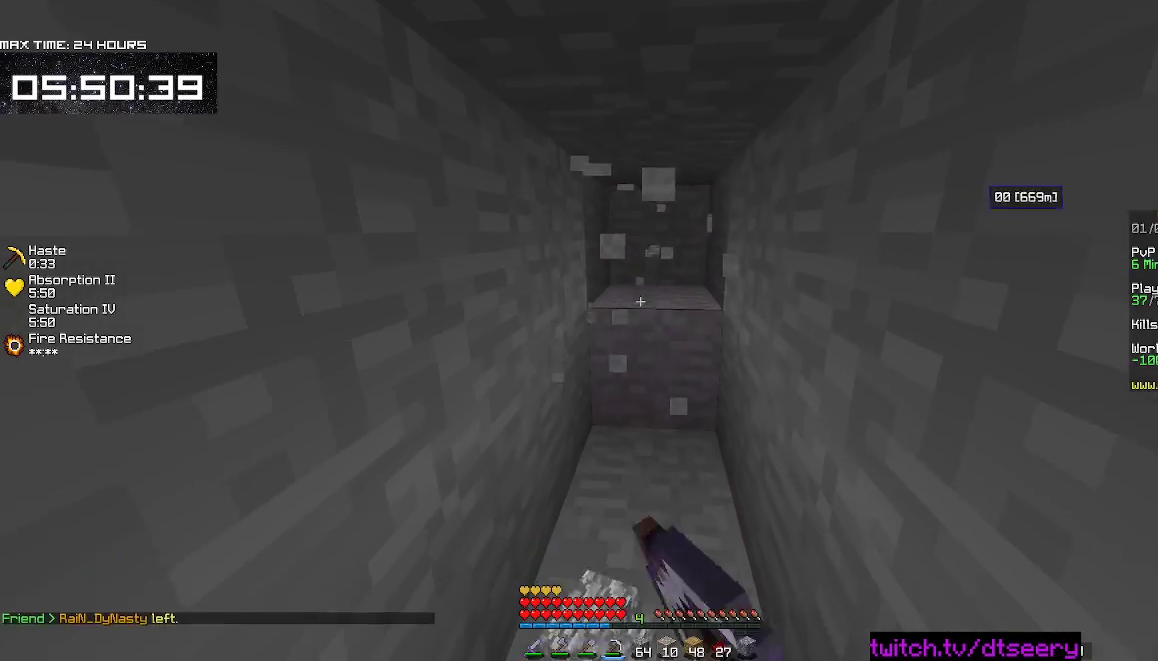
{"keys": ["w"], "mouse": ["left", "right"], "events": [[250, "s", "up"], [384, "w", "down"]]}
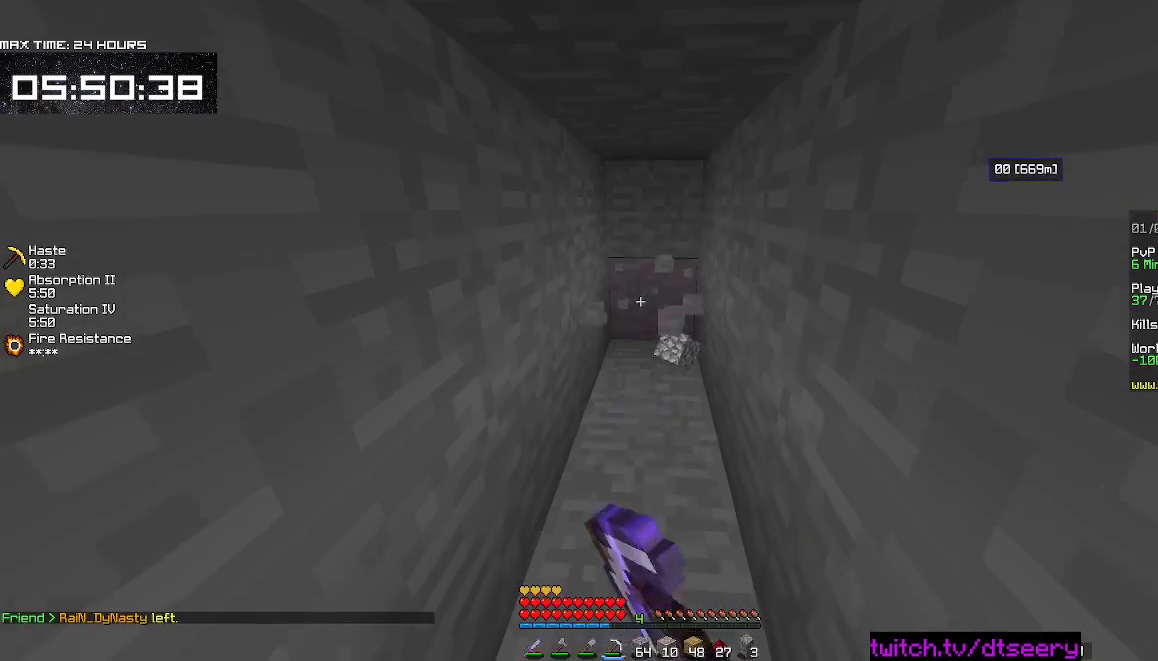
{"keys": ["w"], "mouse": ["left", "right"], "events": []}
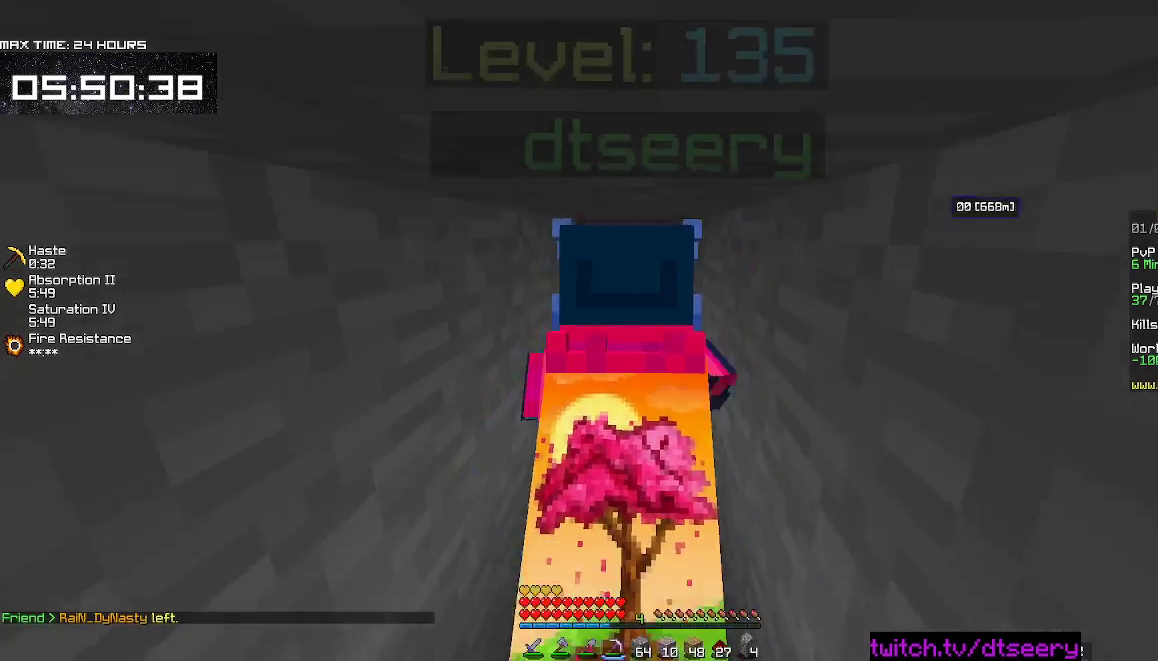
{"keys": ["s"], "mouse": ["left", "right"], "events": [[234, "w", "up"], [400, "s", "down"]]}
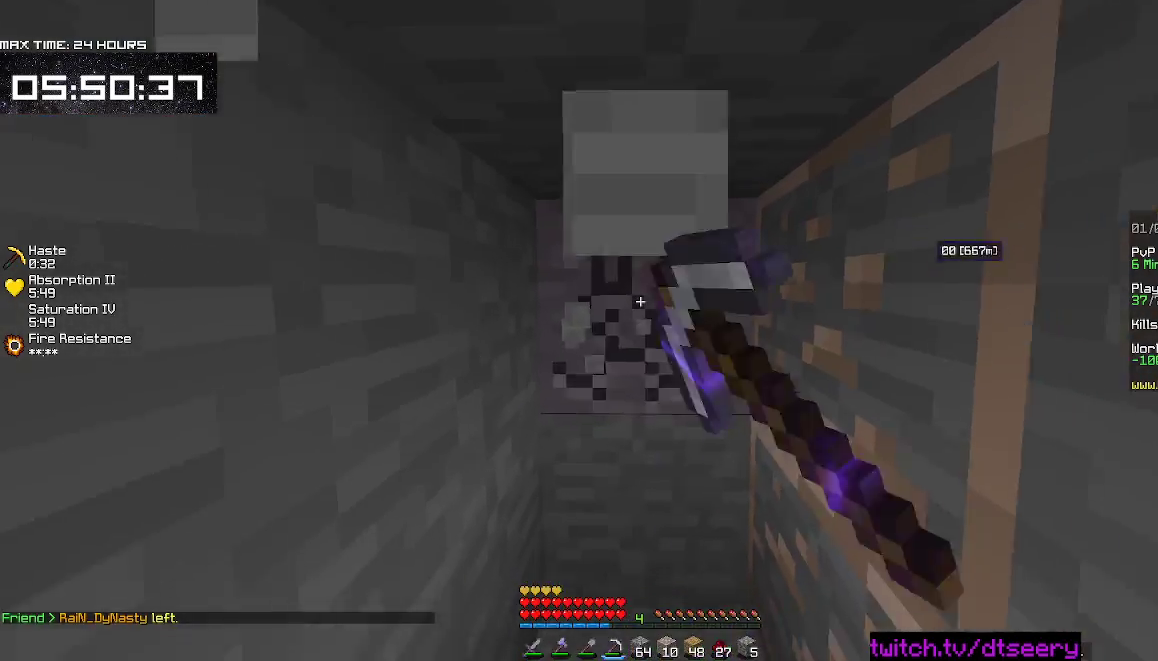
{"keys": ["w"], "mouse": ["left", "right"], "events": [[250, "s", "up"], [467, "w", "down"]]}
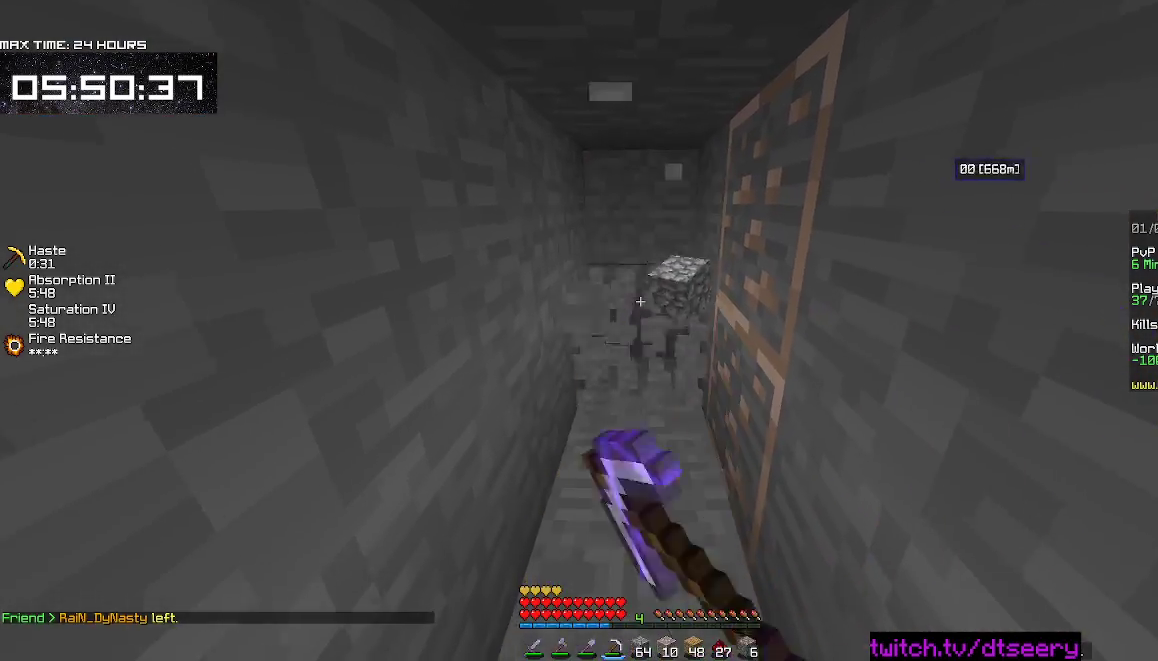
{"keys": [], "mouse": [], "events": [[100, "a", "down"], [267, "mouse_left", "up"], [284, "mouse_right", "up"], [300, "w", "up"], [334, "a", "up"], [384, "mouse_right", "down"], [484, "mouse_right", "up"]]}
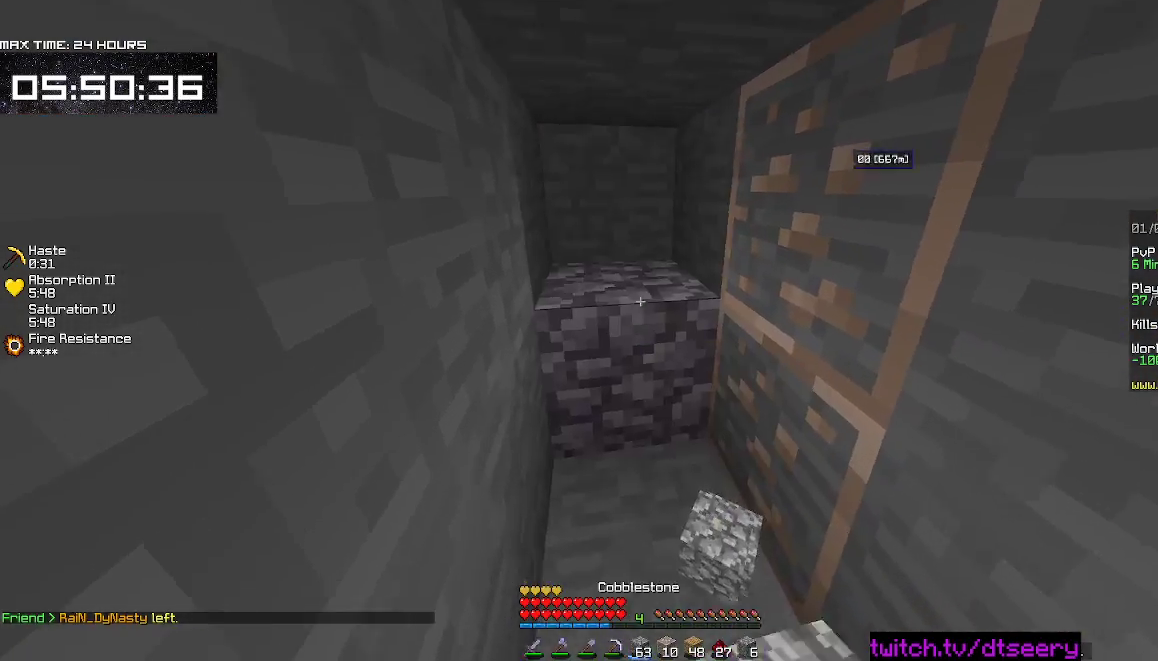
{"keys": ["a"], "mouse": ["left", "right"], "events": [[50, "mouse_right", "down"], [100, "w", "down"], [134, "mouse_right", "up"], [150, "a", "down"], [217, "mouse_left", "down"], [234, "mouse_right", "down"], [367, "w", "up"]]}
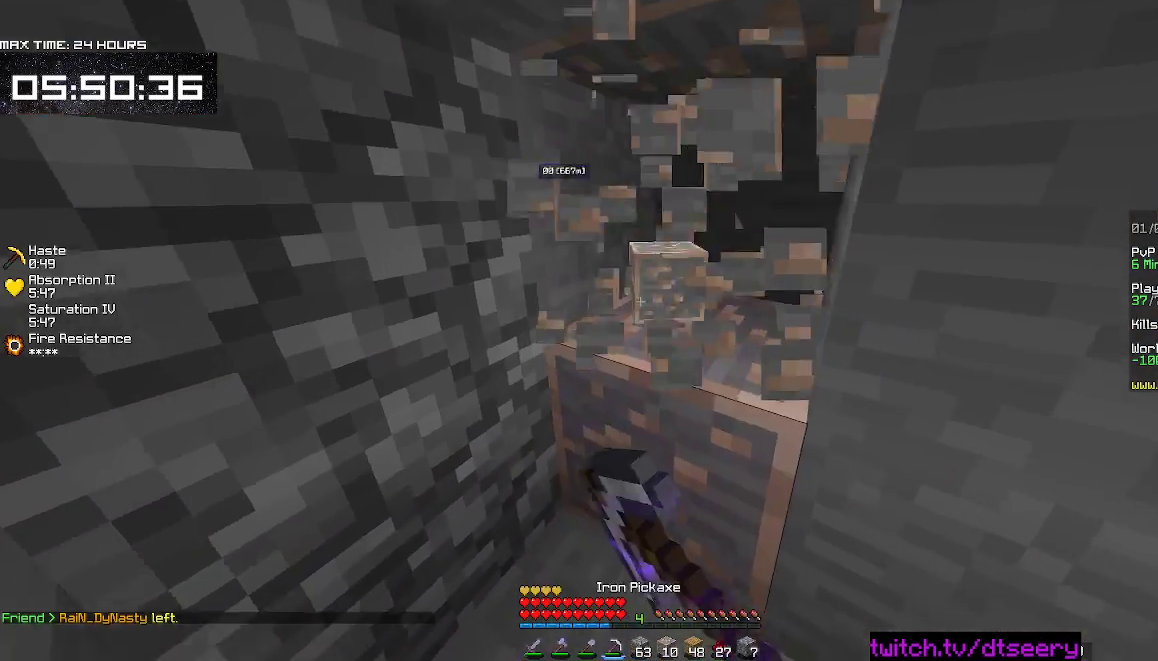
{"keys": [], "mouse": ["left", "right"], "events": [[234, "a", "up"]]}
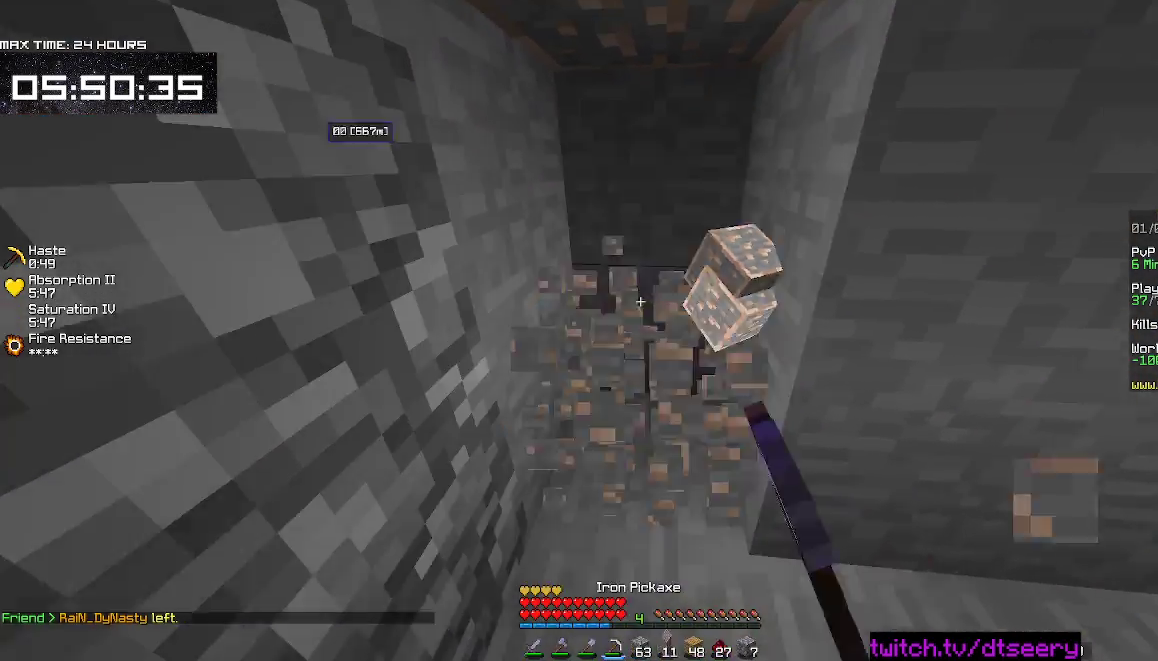
{"keys": ["d", "w"], "mouse": ["left", "right"], "events": [[17, "w", "down"], [367, "d", "down"]]}
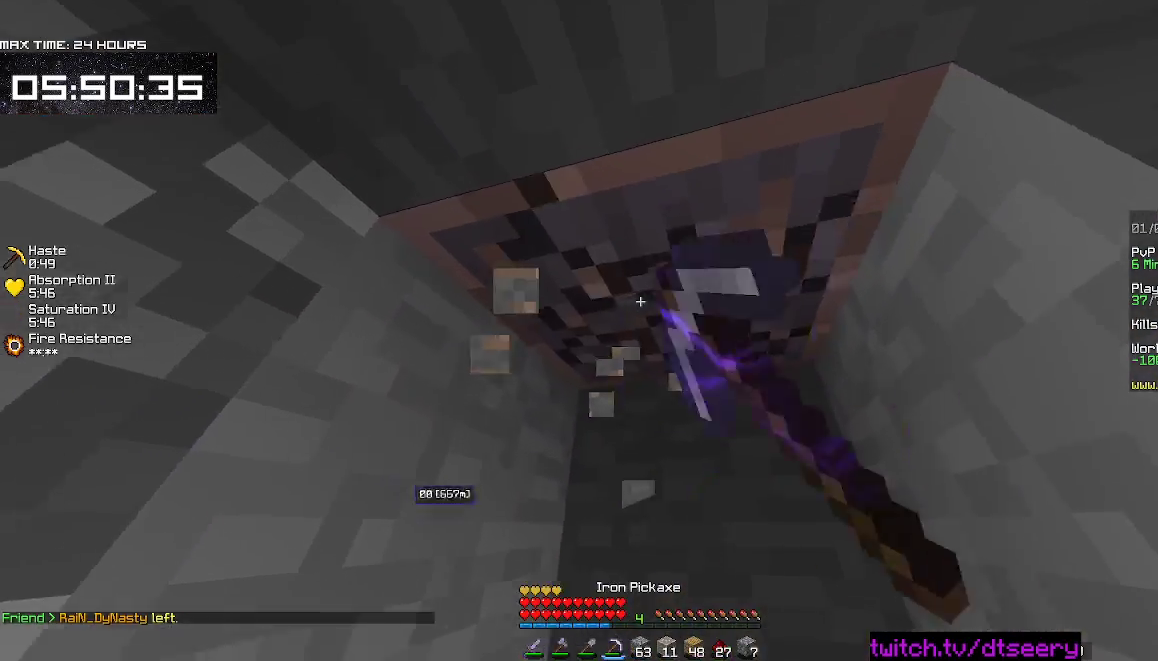
{"keys": [], "mouse": ["left", "right"], "events": [[34, "d", "up"], [250, "w", "up"]]}
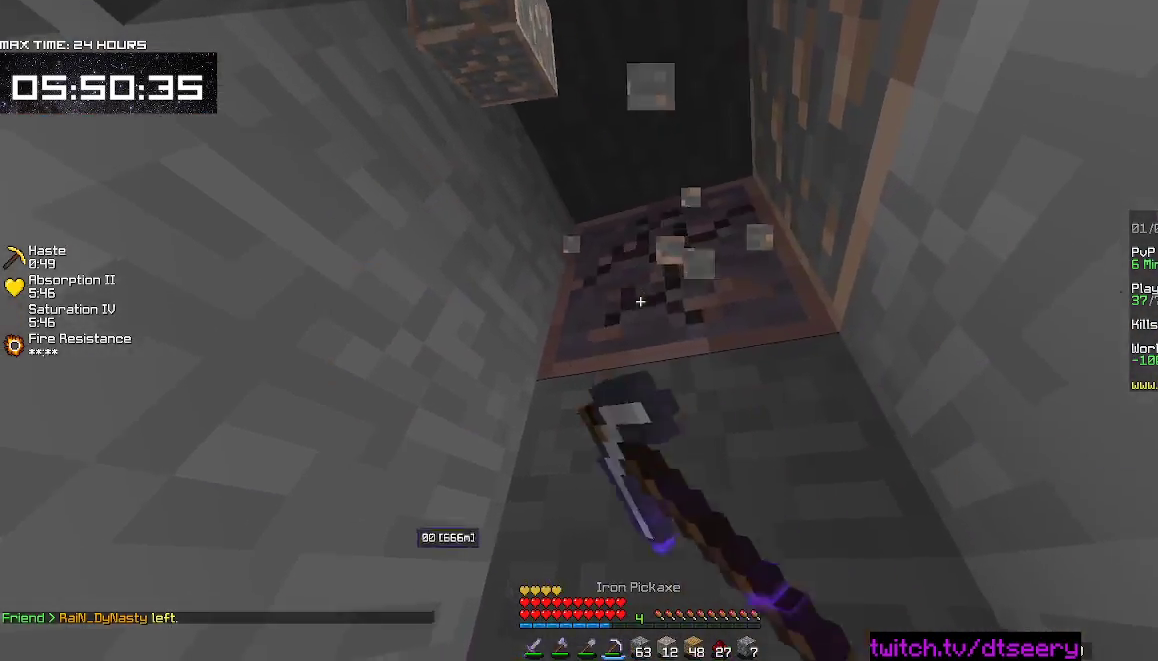
{"keys": ["a", "w"], "mouse": ["left", "right"], "events": [[67, "a", "down"], [117, "w", "down"]]}
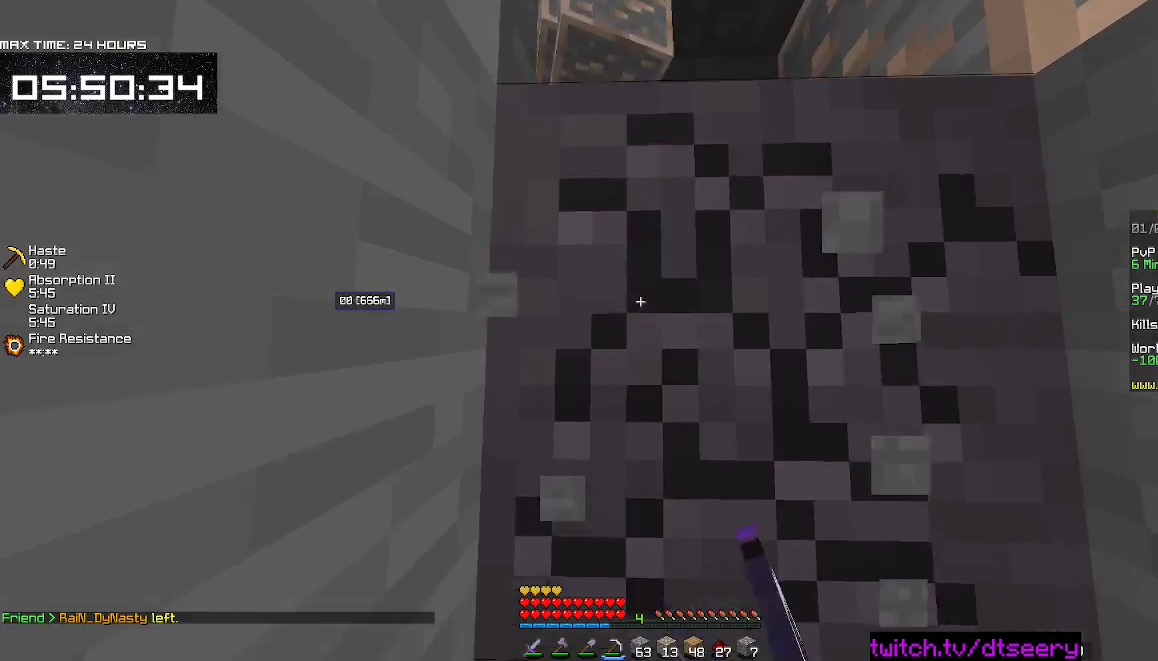
{"keys": ["a", "w"], "mouse": ["left", "right"], "events": [[50, "space", "down"], [234, "space", "up"]]}
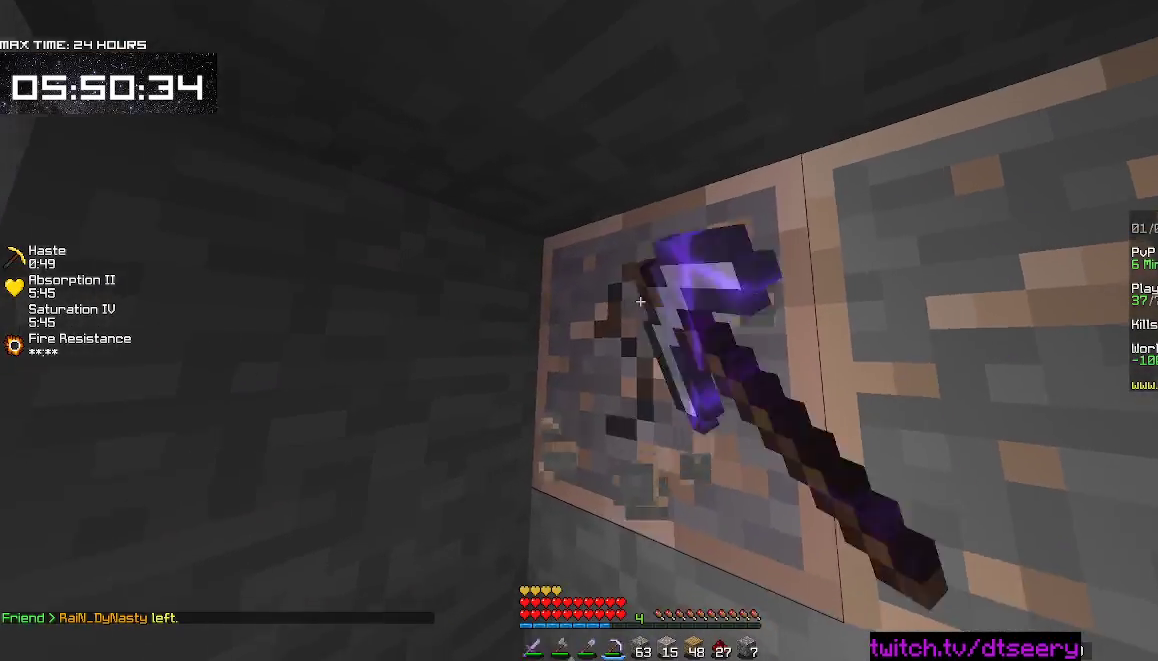
{"keys": ["d"], "mouse": ["left", "right"], "events": [[184, "d", "down"], [200, "a", "up"], [234, "w", "up"]]}
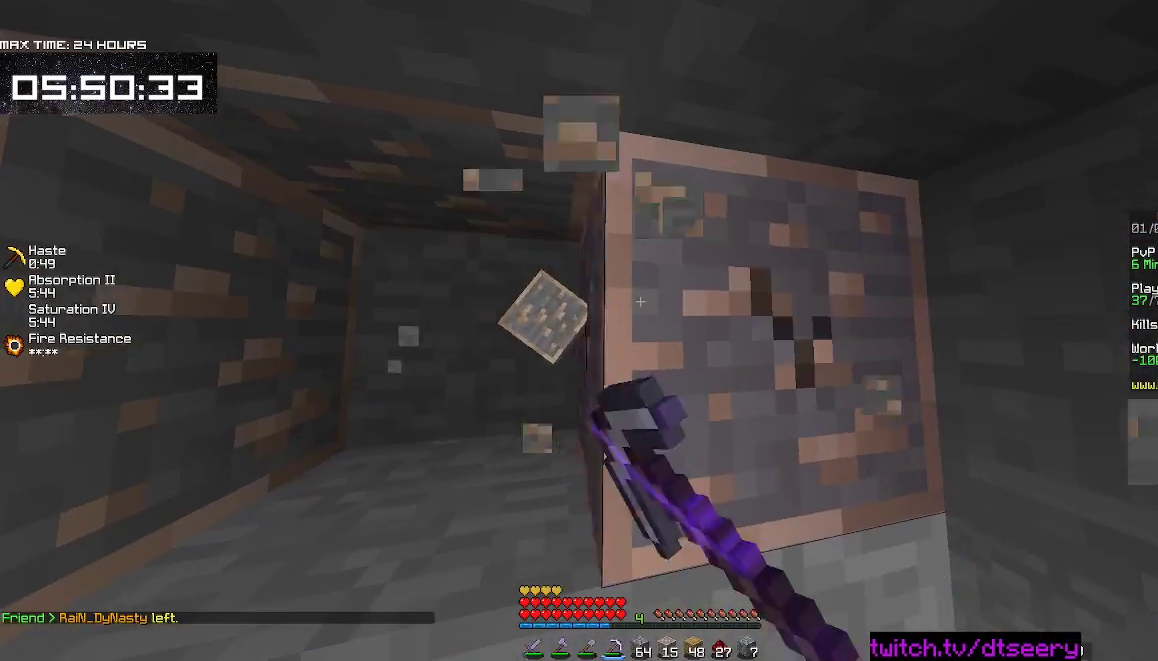
{"keys": ["a"], "mouse": ["left", "right"], "events": [[67, "d", "up"], [317, "a", "down"]]}
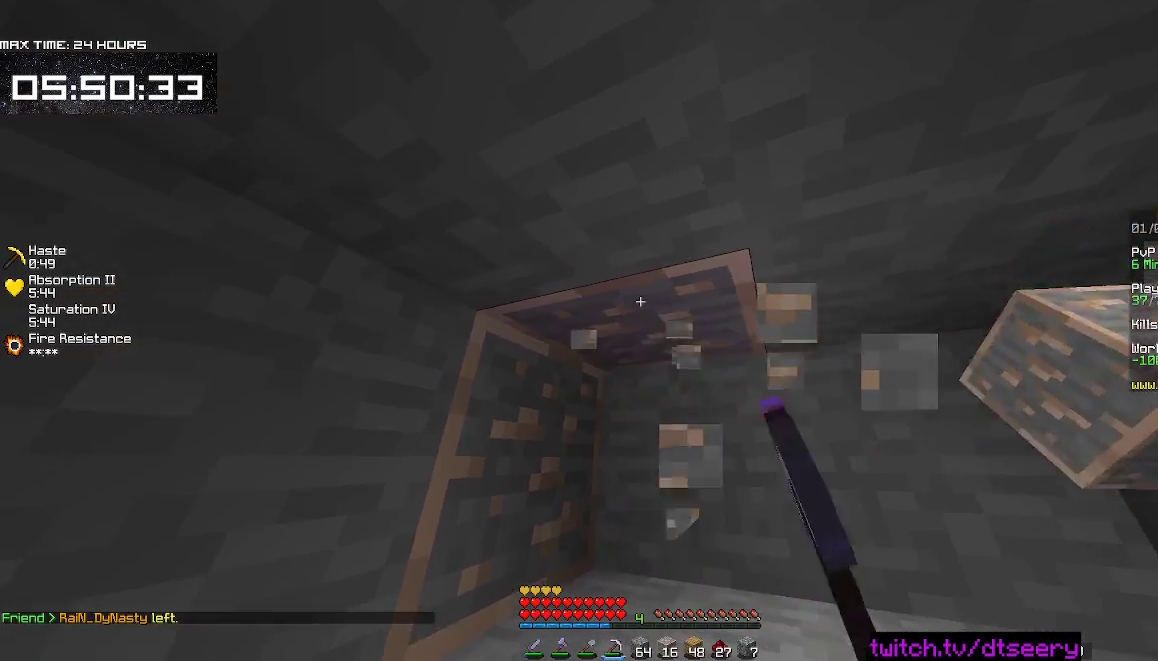
{"keys": ["d"], "mouse": ["left", "right"], "events": [[150, "a", "up"], [300, "d", "down"]]}
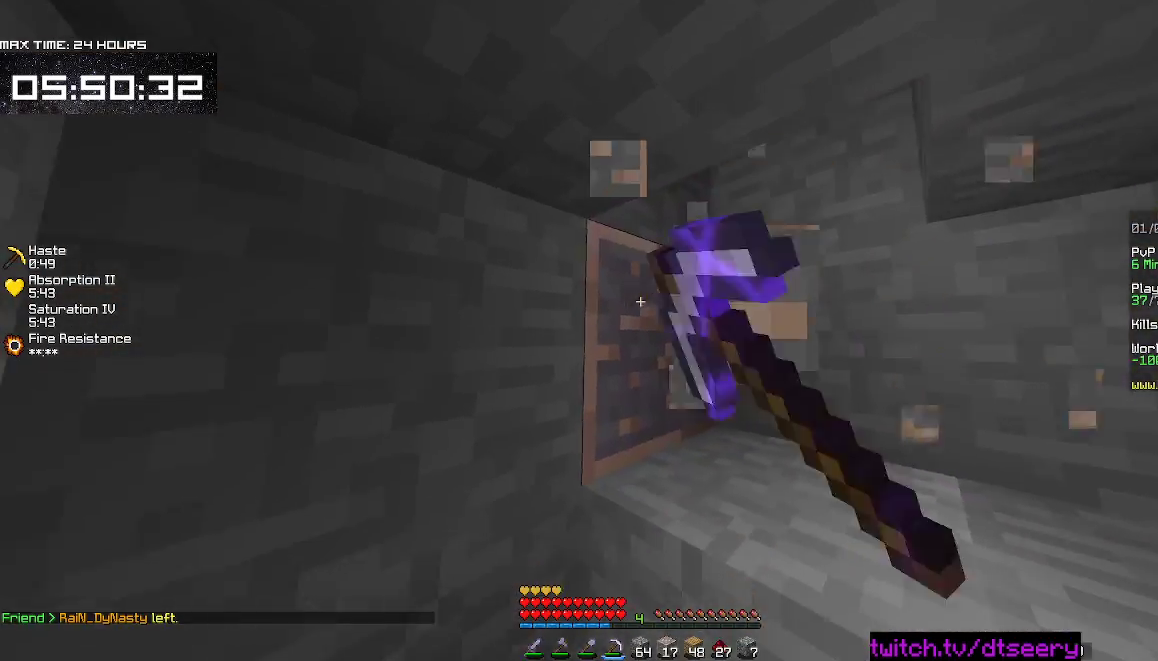
{"keys": ["w"], "mouse": ["left", "right"], "events": [[100, "d", "up"], [167, "a", "down"], [267, "w", "down"], [484, "a", "up"]]}
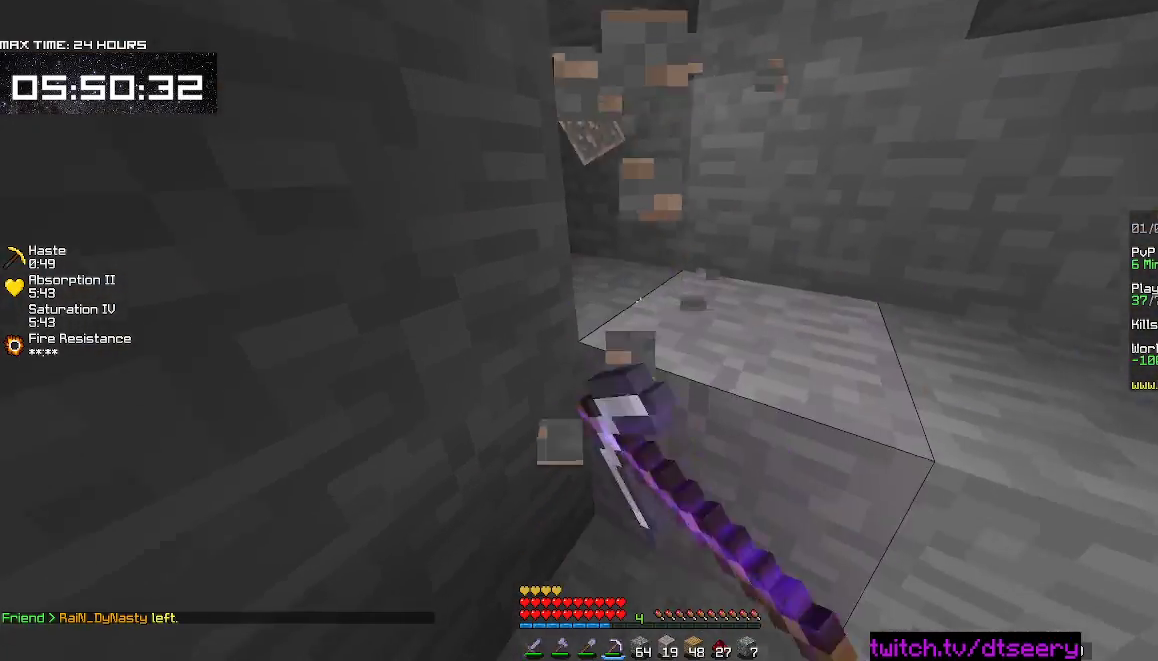
{"keys": [], "mouse": ["left", "right"], "events": [[334, "d", "down"], [450, "d", "up"], [450, "w", "up"]]}
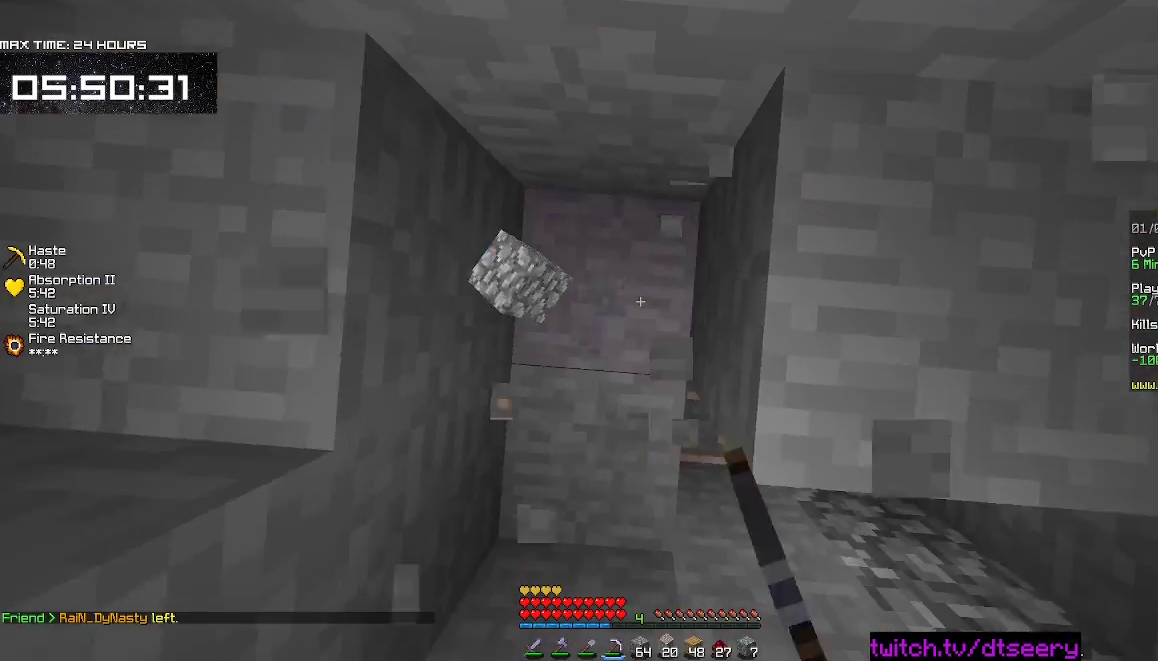
{"keys": ["d"], "mouse": ["left", "right"], "events": [[17, "mouse_left", "up"], [17, "mouse_right", "up"], [34, "s", "down"], [117, "mouse_right", "down"], [134, "mouse_left", "down"], [400, "d", "down"], [434, "s", "up"]]}
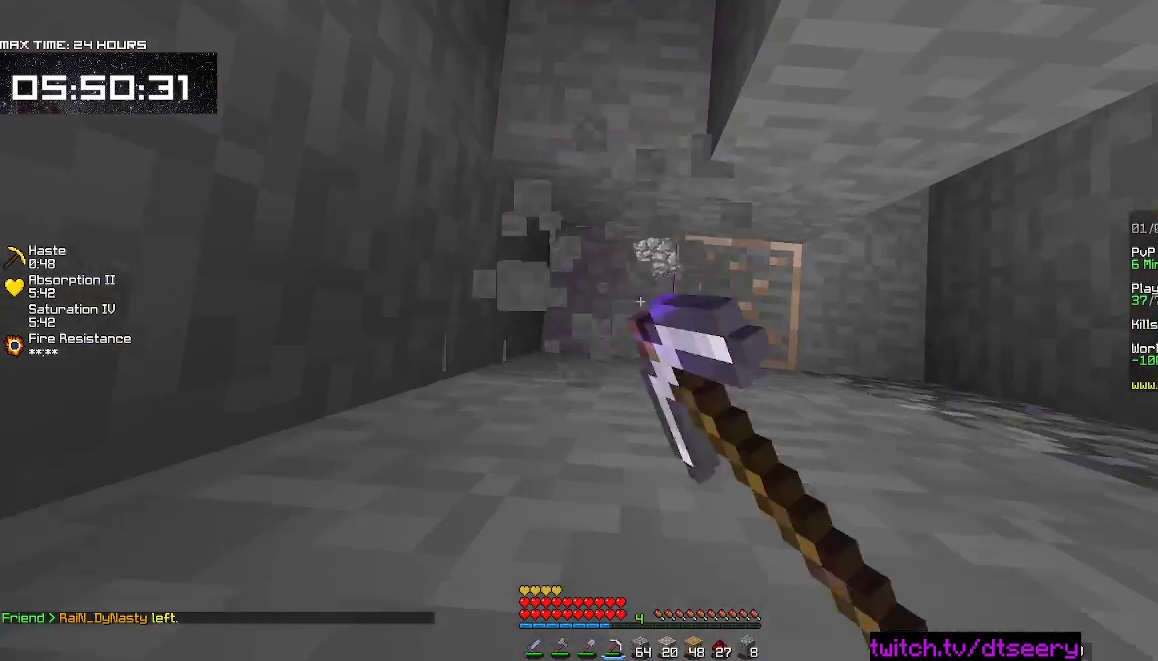
{"keys": [], "mouse": ["left", "right"], "events": [[334, "d", "up"]]}
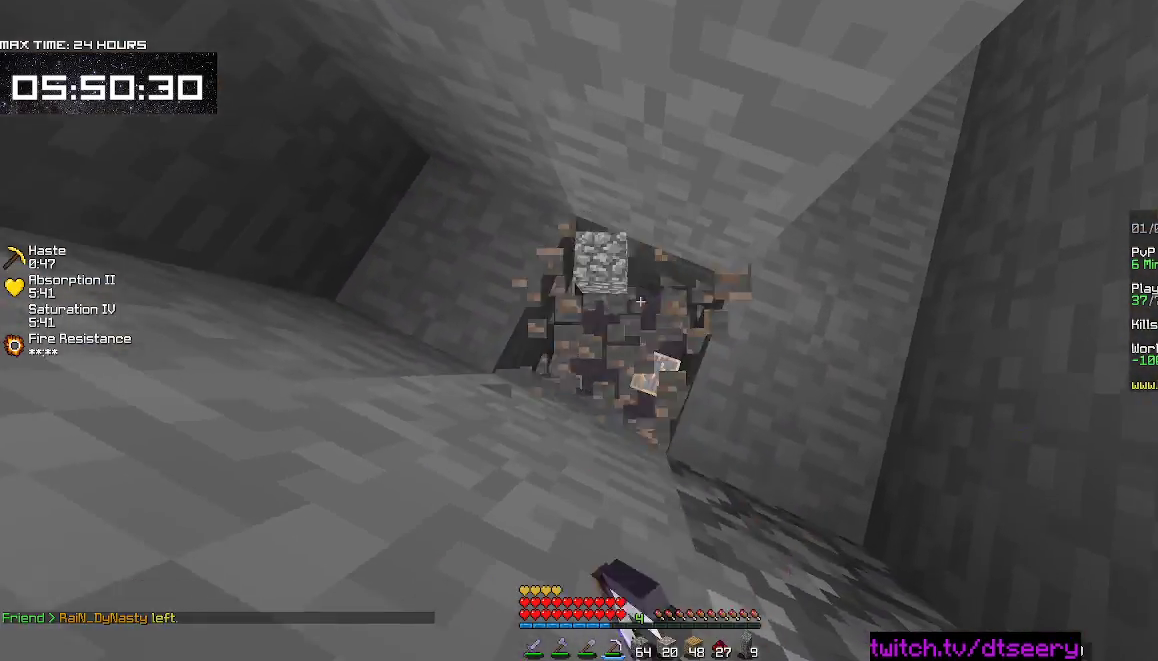
{"keys": ["w"], "mouse": [], "events": [[150, "mouse_right", "up"], [200, "mouse_left", "up"], [217, "space", "down"], [400, "mouse_right", "down"], [417, "space", "up"], [484, "w", "down"], [500, "mouse_right", "up"]]}
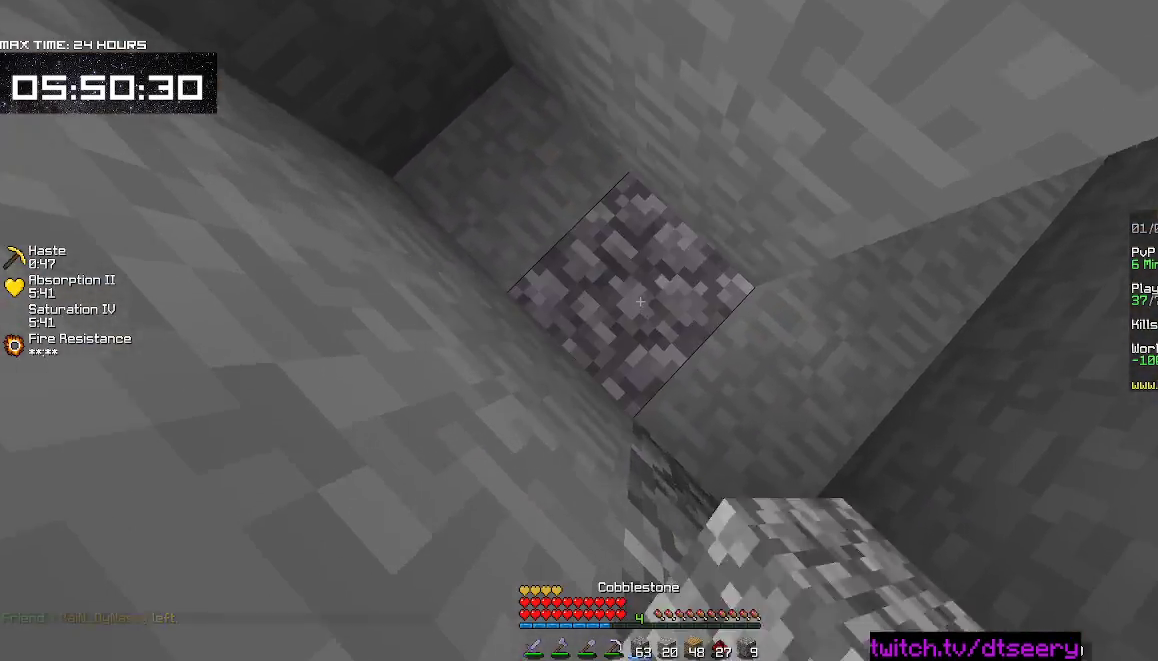
{"keys": ["a"], "mouse": ["left", "right"], "events": [[200, "w", "up"], [317, "mouse_left", "down"], [334, "mouse_right", "down"], [384, "a", "down"]]}
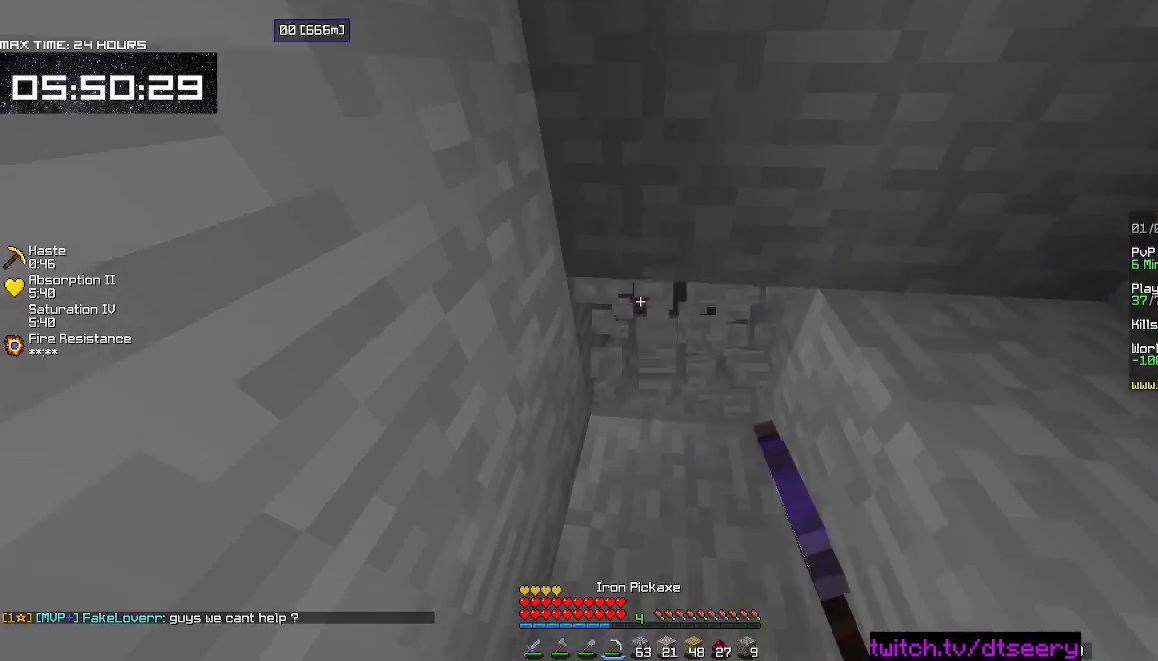
{"keys": ["w"], "mouse": ["left", "right"], "events": [[150, "a", "up"], [184, "w", "down"], [317, "d", "down"], [450, "d", "up"]]}
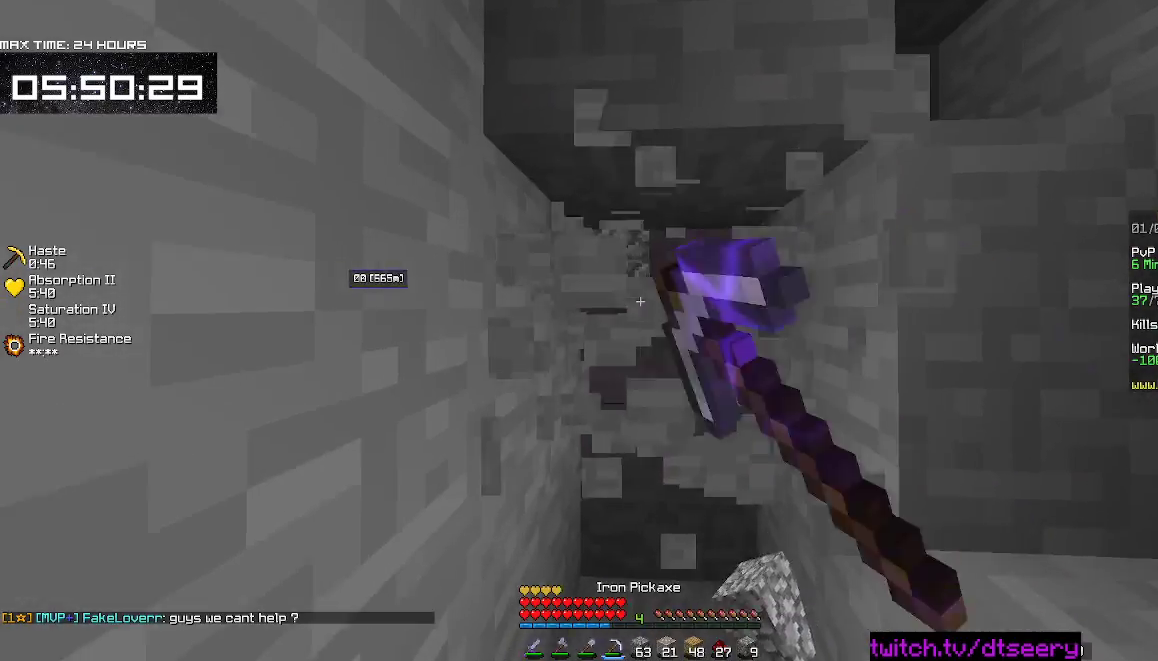
{"keys": ["s"], "mouse": ["left", "right"], "events": [[334, "w", "up"], [417, "s", "down"]]}
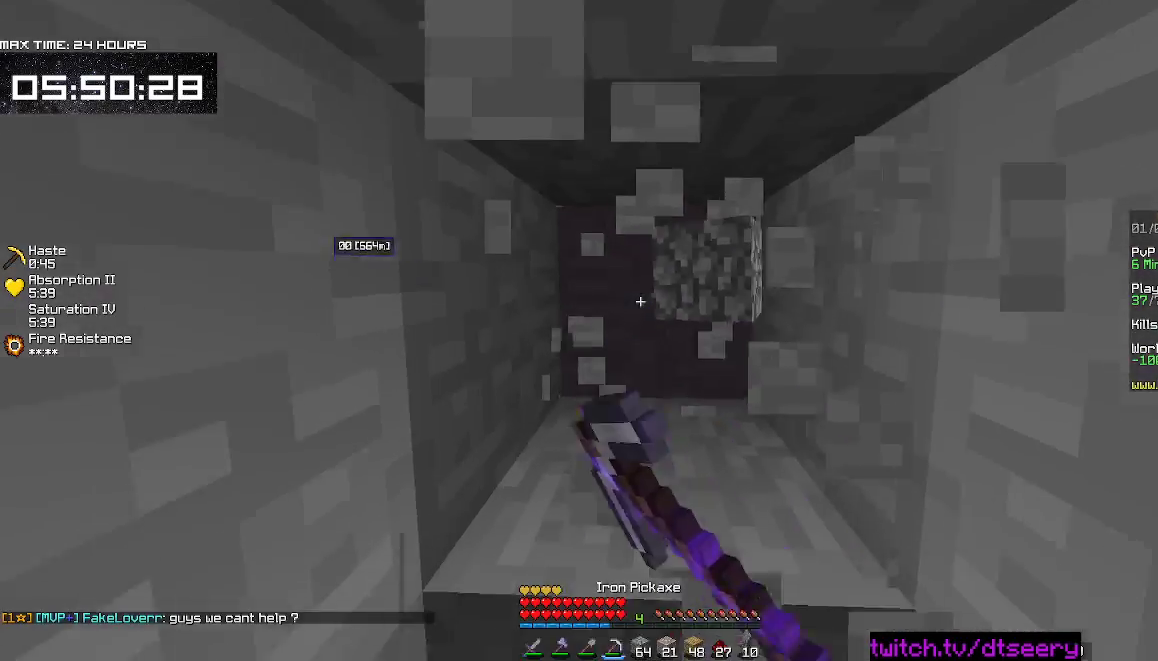
{"keys": [], "mouse": ["left", "right"], "events": [[267, "s", "up"]]}
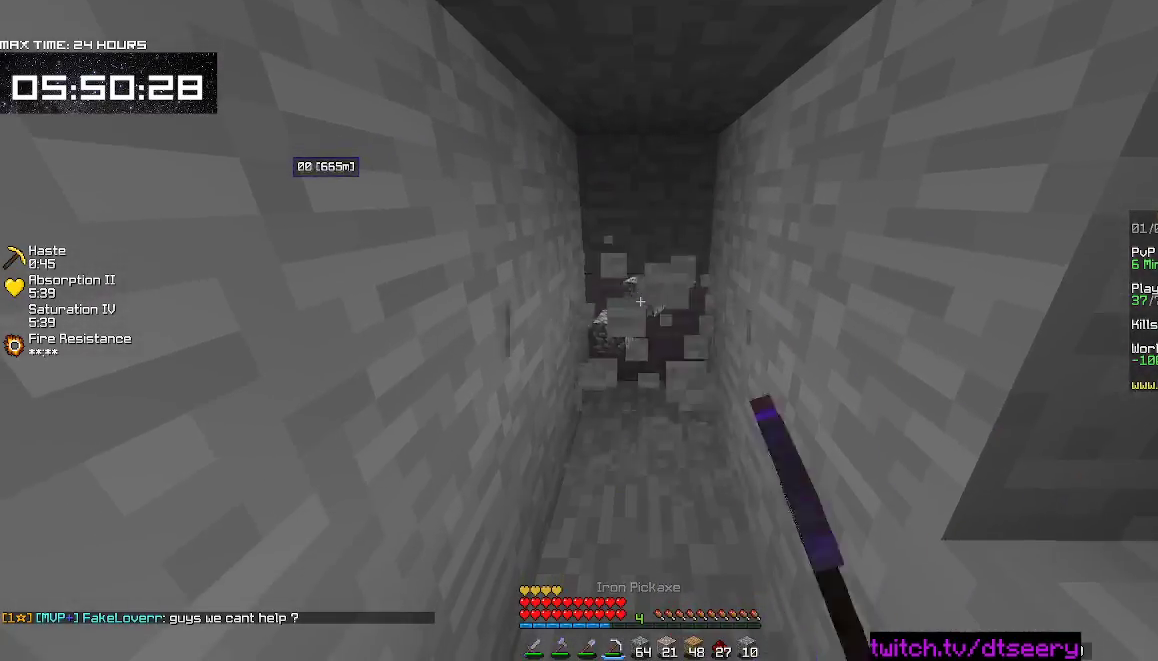
{"keys": ["d", "w"], "mouse": ["left", "right"], "events": [[34, "w", "down"], [350, "d", "down"]]}